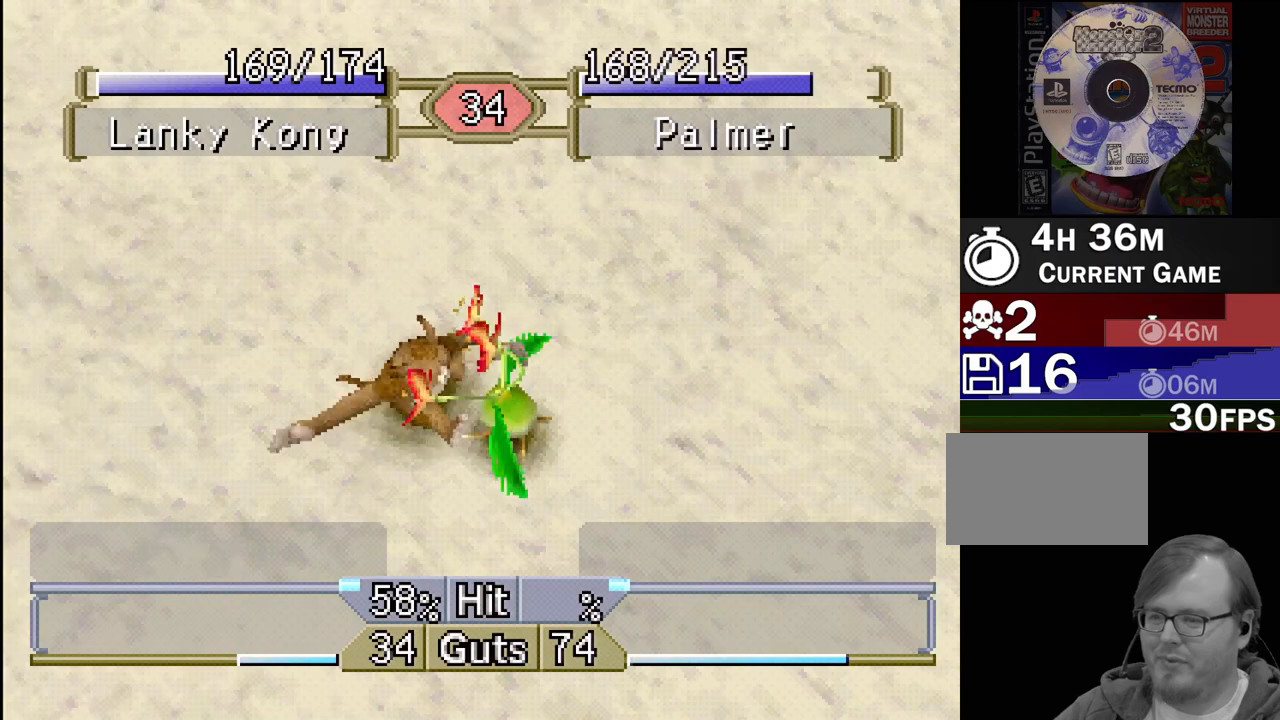
Gameplay with a controller (PlayStation layout); each line is a JSON object with the inputs held at the frame after it. "events" lists button and stick changes between this image and that frame as [ms after this image, input, new state], when the widget could be followed in between. Not read: L3 R3.
{"buttons": [], "events": []}
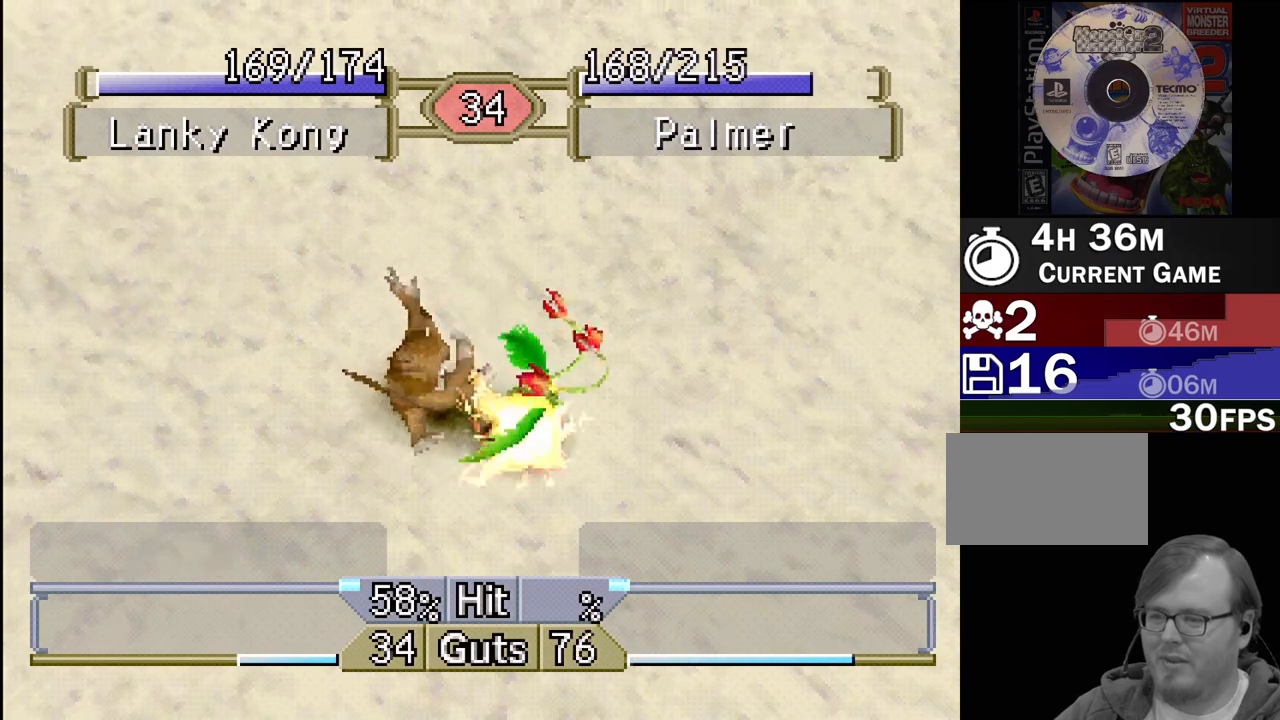
{"buttons": [], "events": []}
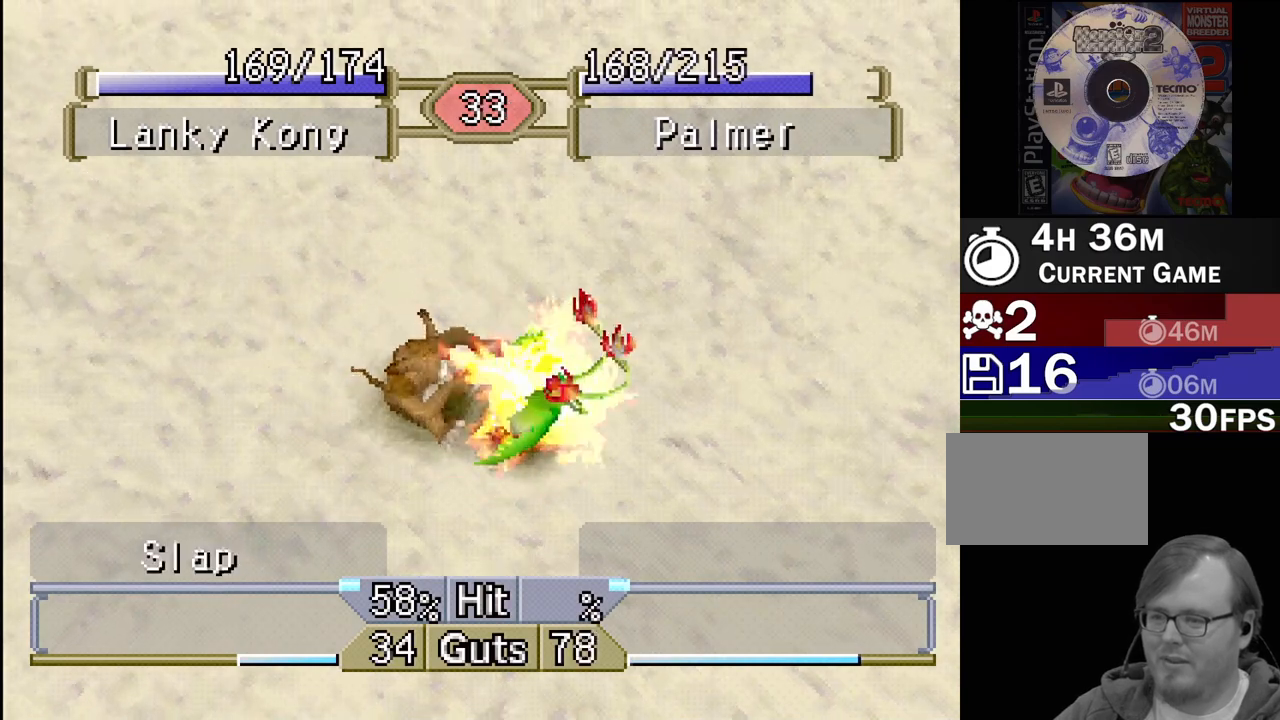
{"buttons": [], "events": []}
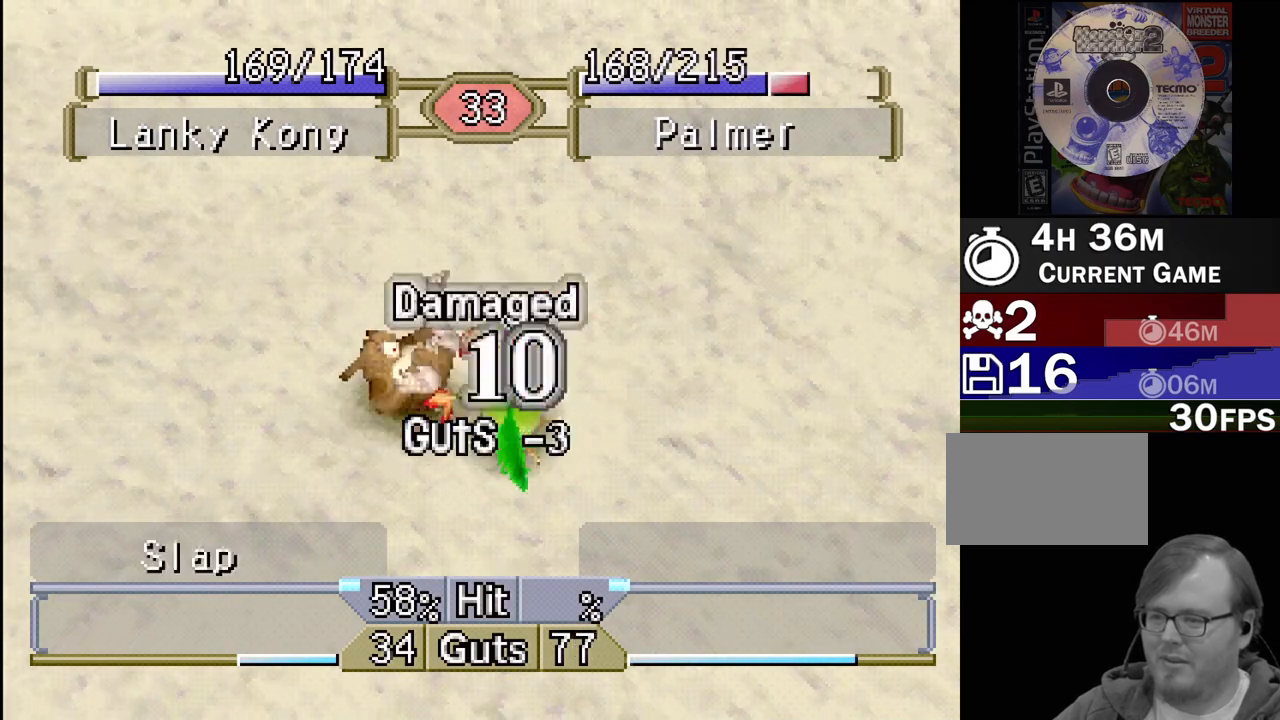
{"buttons": [], "events": []}
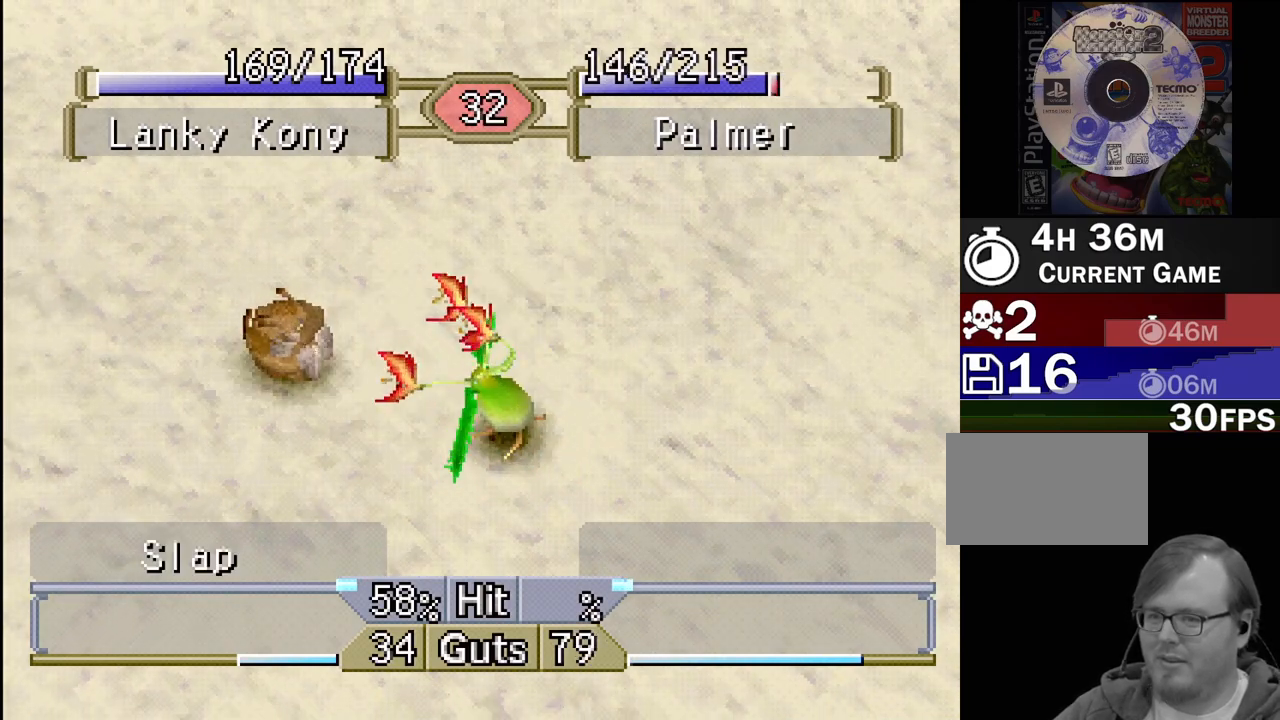
{"buttons": ["DPAD_RIGHT"], "events": [[33, "DPAD_RIGHT", "down"]]}
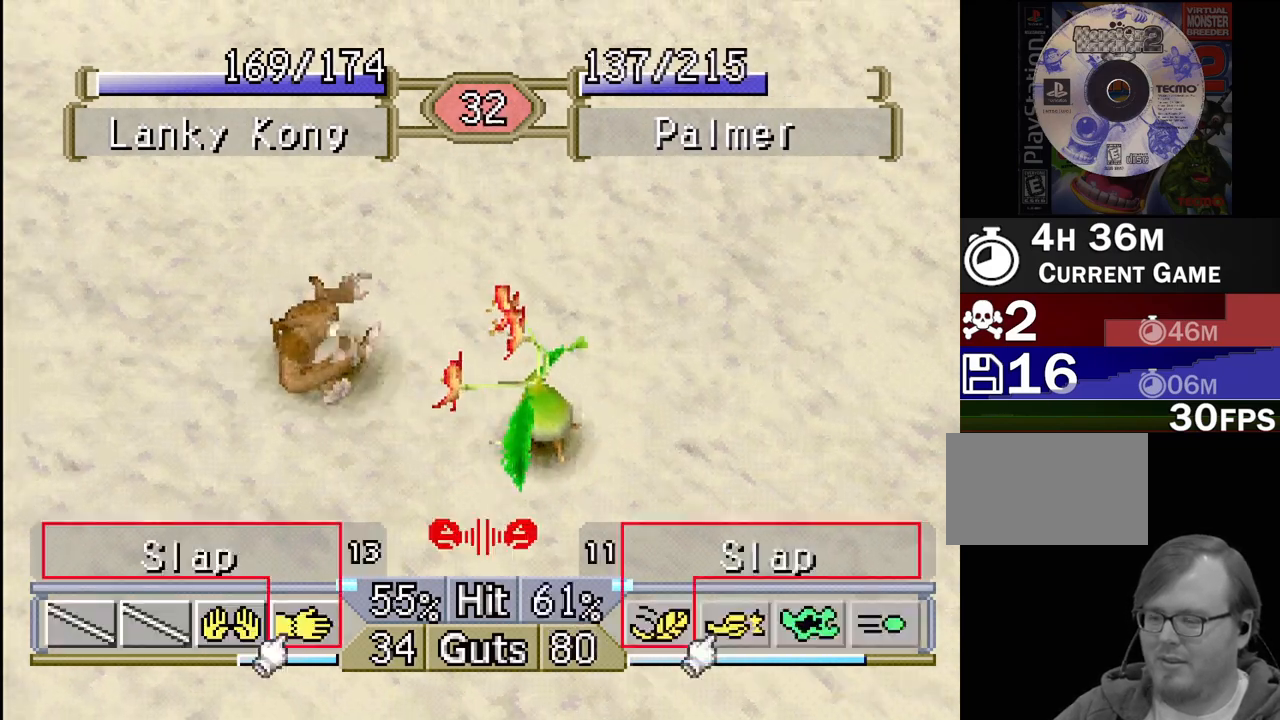
{"buttons": ["DPAD_RIGHT"], "events": [[183, "TRIANGLE", "down"], [283, "TRIANGLE", "up"], [383, "TRIANGLE", "down"], [467, "TRIANGLE", "up"]]}
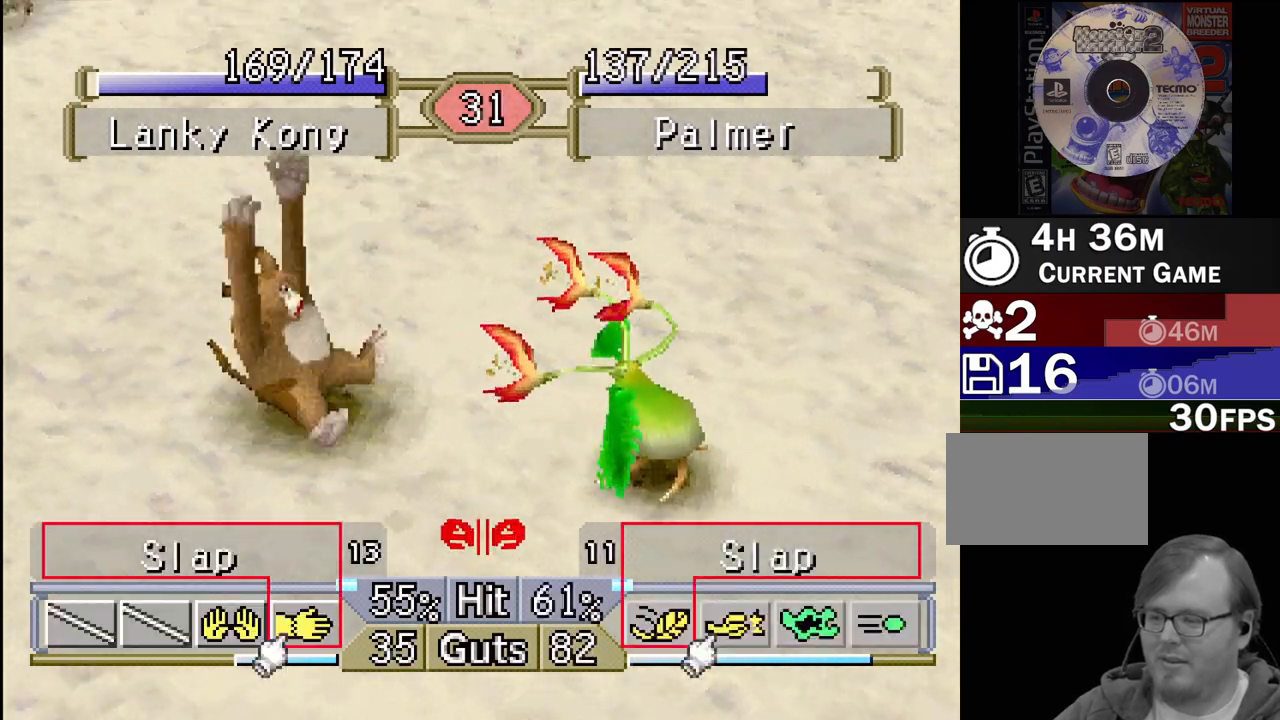
{"buttons": [], "events": [[50, "TRIANGLE", "down"], [133, "TRIANGLE", "up"], [183, "TRIANGLE", "down"], [283, "TRIANGLE", "up"], [333, "DPAD_RIGHT", "up"], [350, "TRIANGLE", "down"], [467, "TRIANGLE", "up"]]}
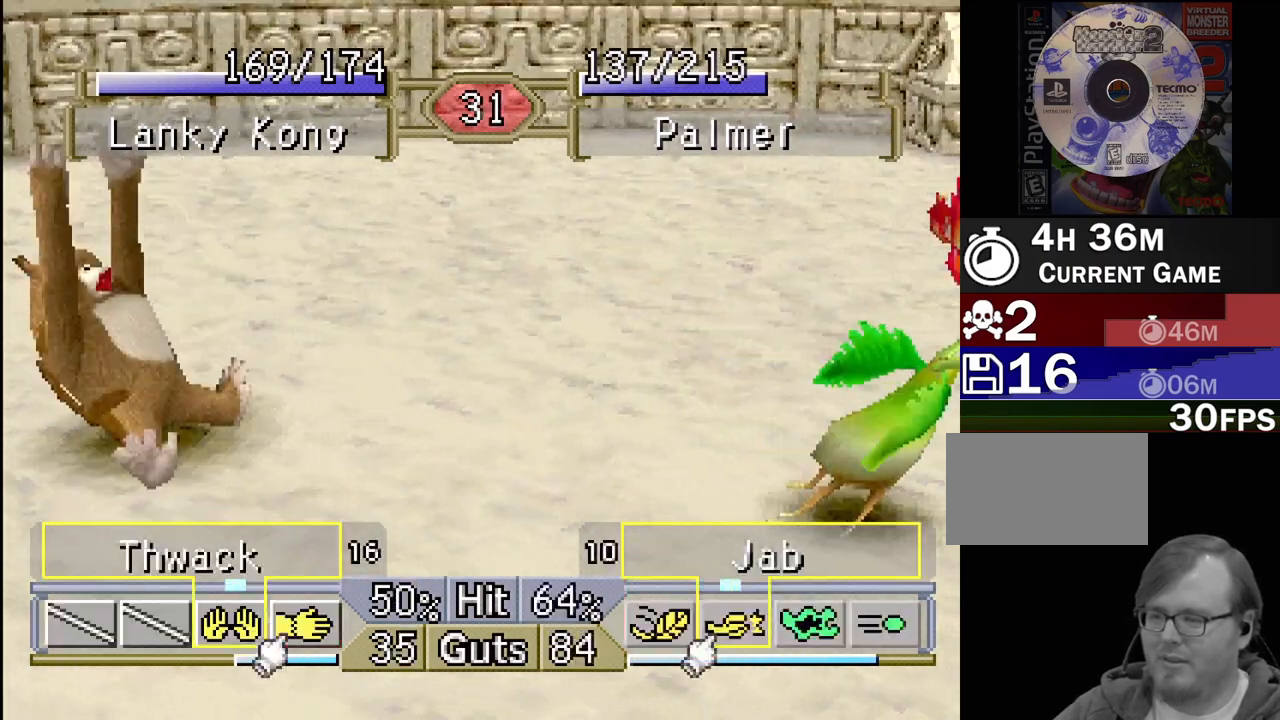
{"buttons": ["CROSS", "DPAD_RIGHT"], "events": [[267, "DPAD_RIGHT", "down"], [450, "CROSS", "down"]]}
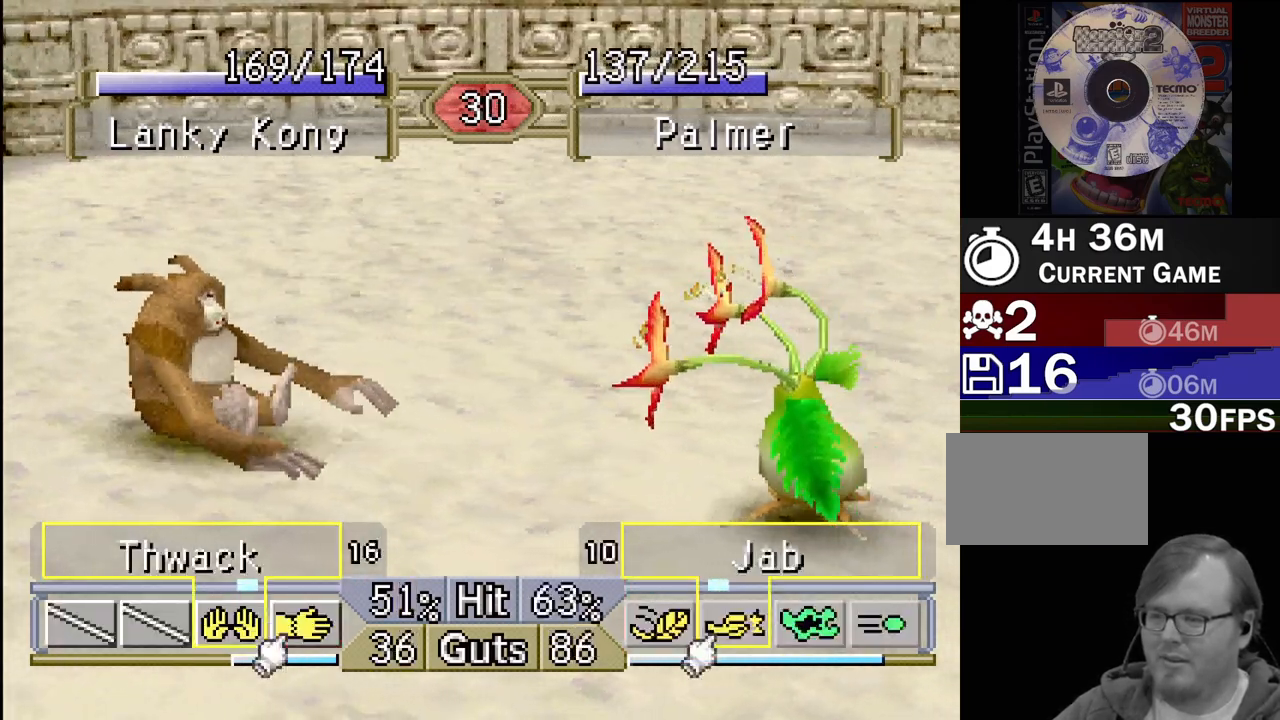
{"buttons": [], "events": [[50, "CROSS", "up"], [117, "CROSS", "down"], [117, "DPAD_RIGHT", "up"], [200, "CROSS", "up"]]}
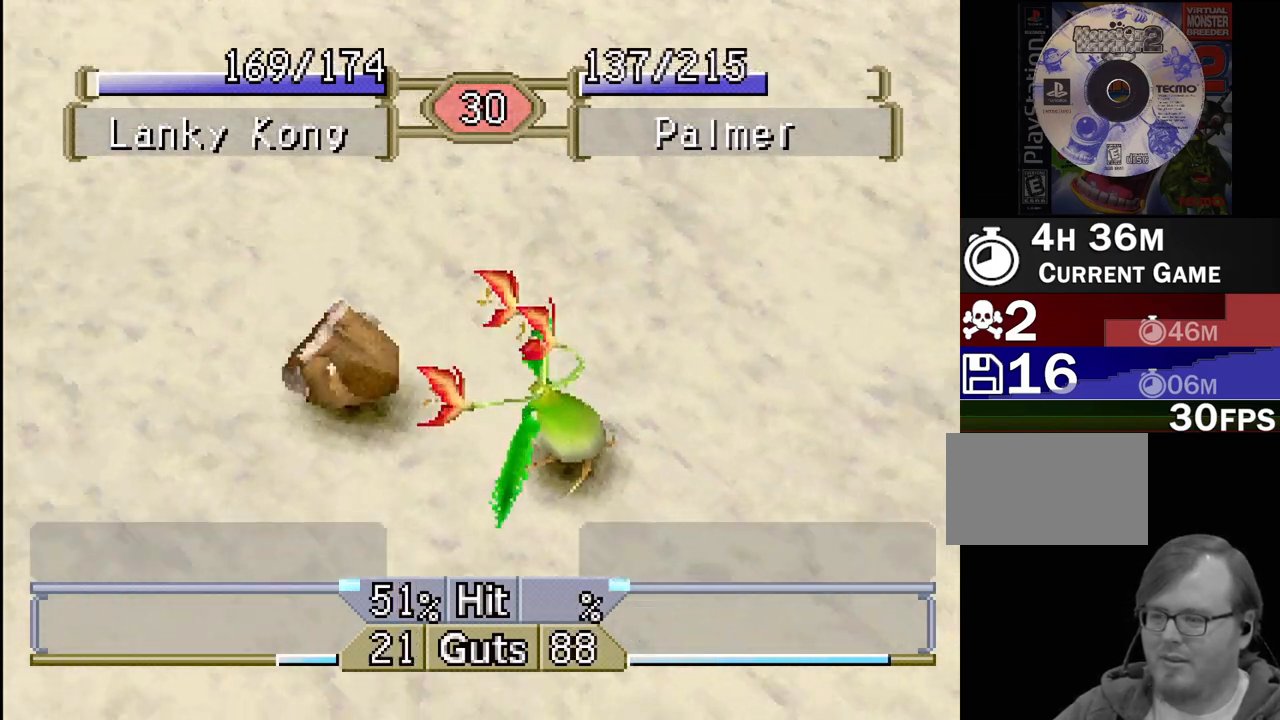
{"buttons": [], "events": []}
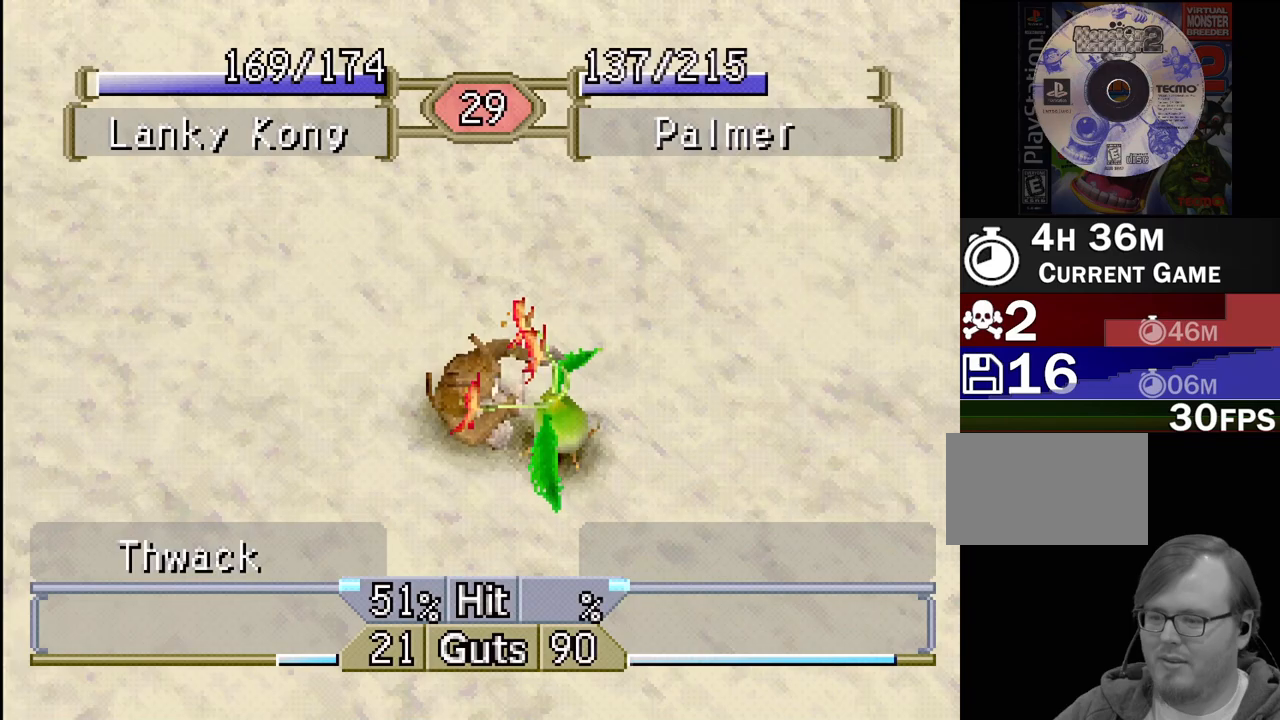
{"buttons": [], "events": []}
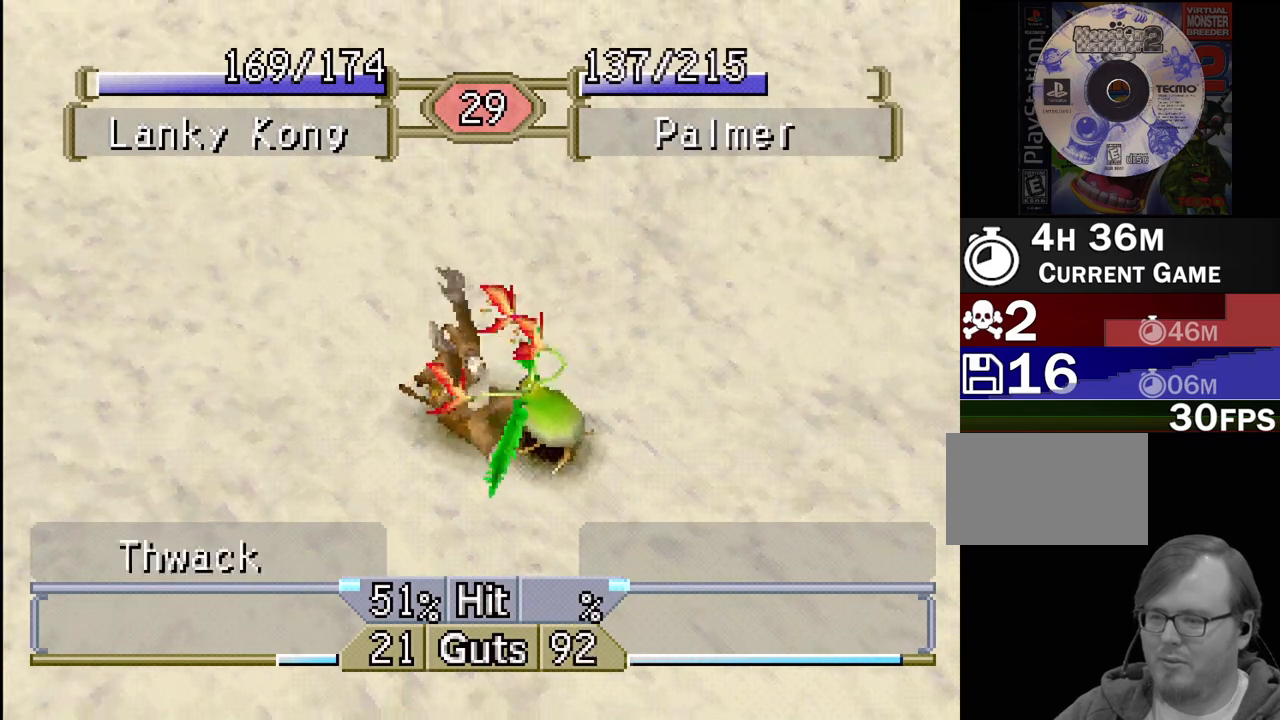
{"buttons": [], "events": []}
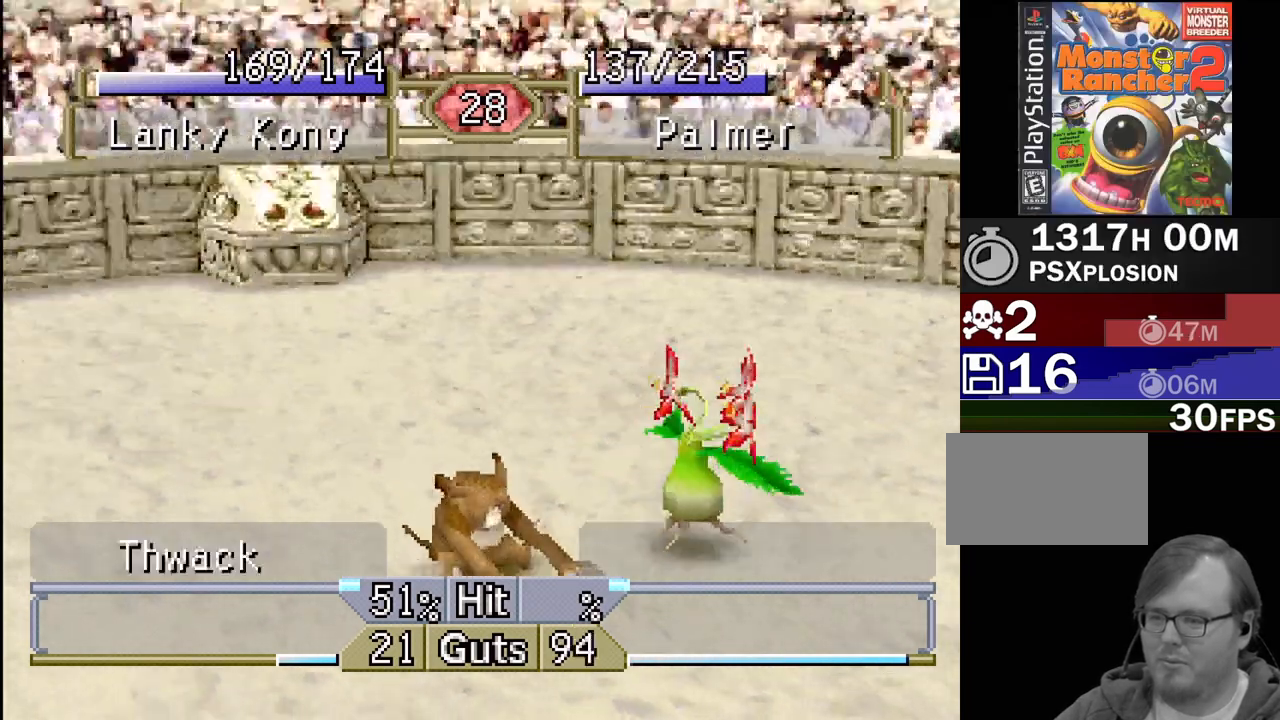
{"buttons": [], "events": []}
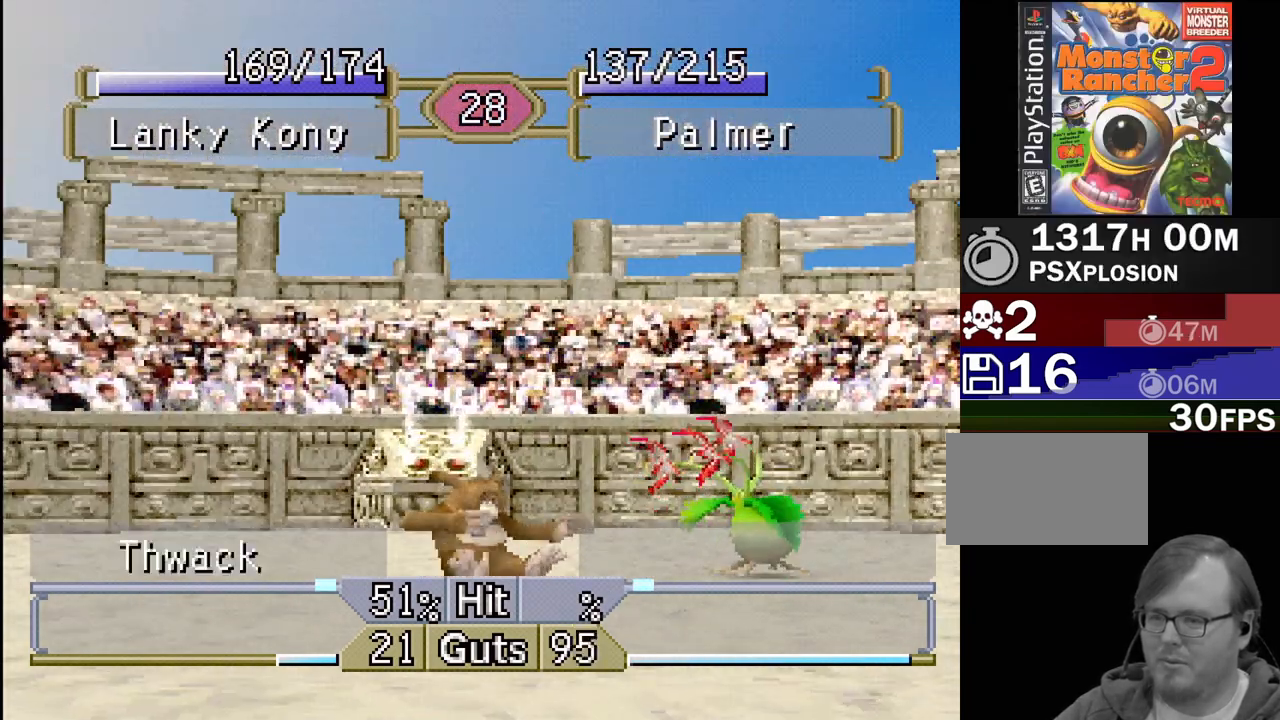
{"buttons": ["DPAD_RIGHT"], "events": [[283, "DPAD_RIGHT", "down"]]}
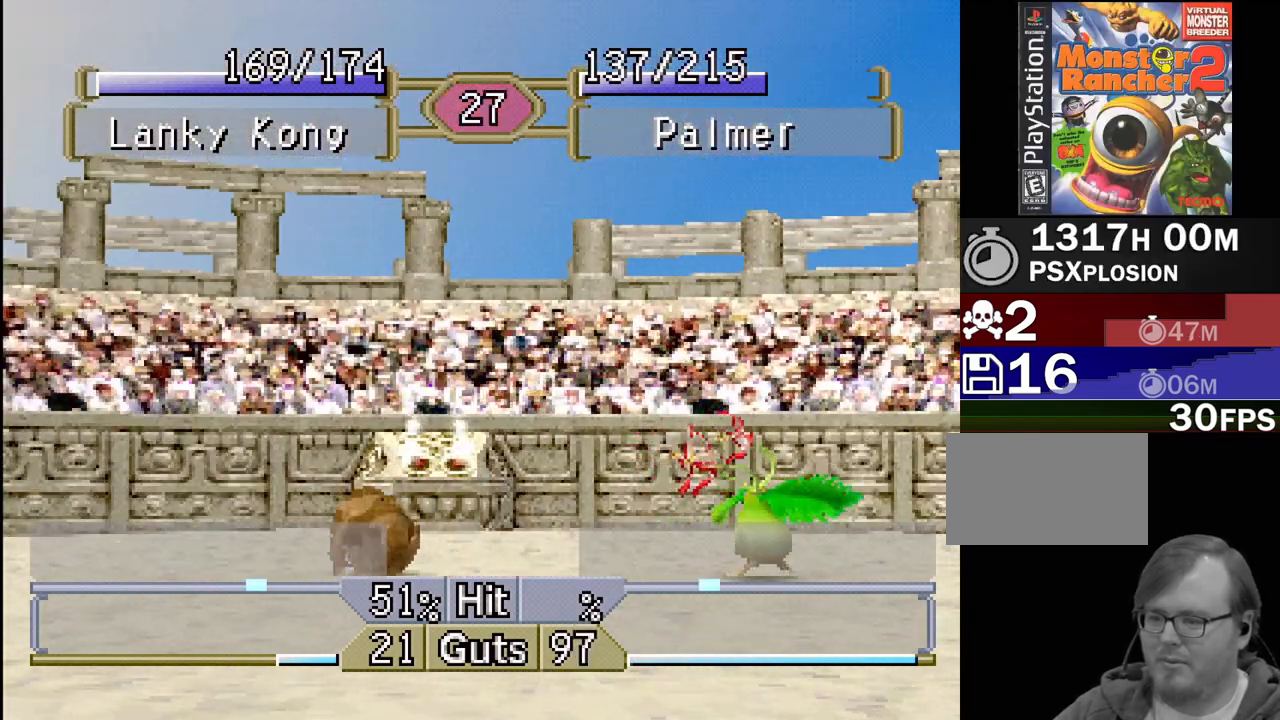
{"buttons": ["DPAD_RIGHT"], "events": []}
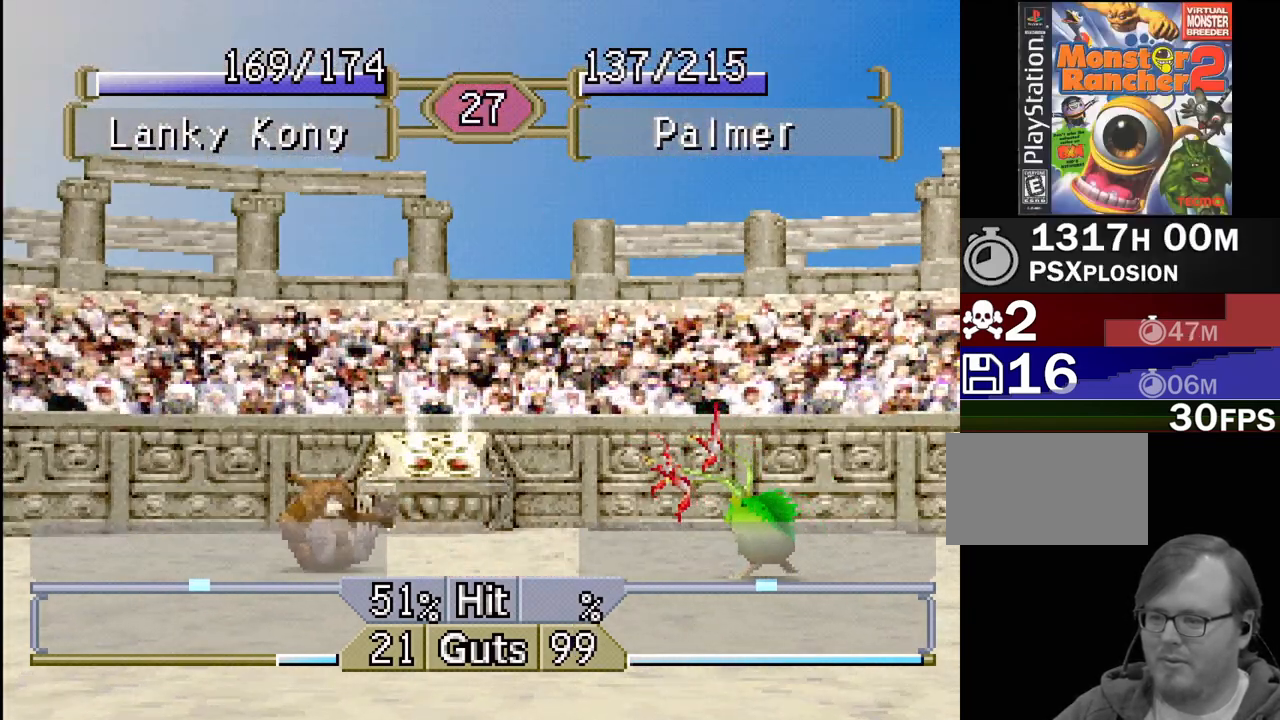
{"buttons": ["DPAD_RIGHT"], "events": []}
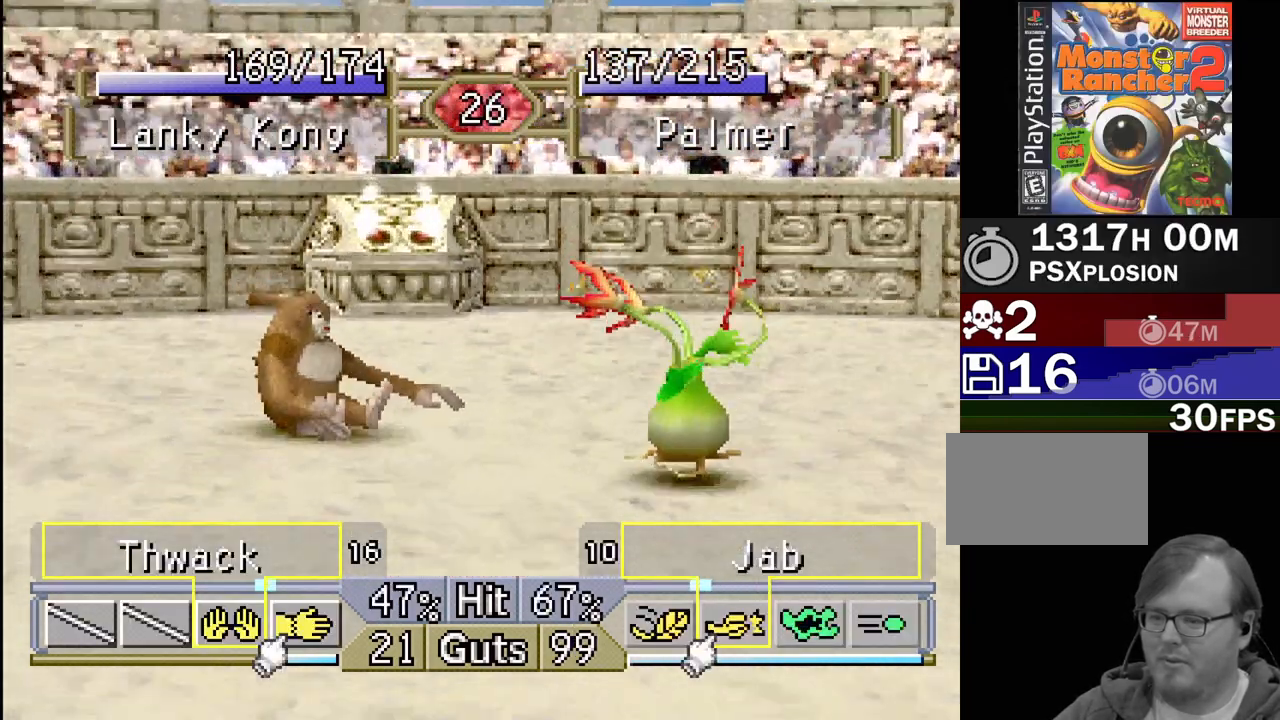
{"buttons": ["DPAD_LEFT"], "events": [[250, "CROSS", "down"], [283, "DPAD_RIGHT", "up"], [350, "CROSS", "up"], [500, "DPAD_LEFT", "down"]]}
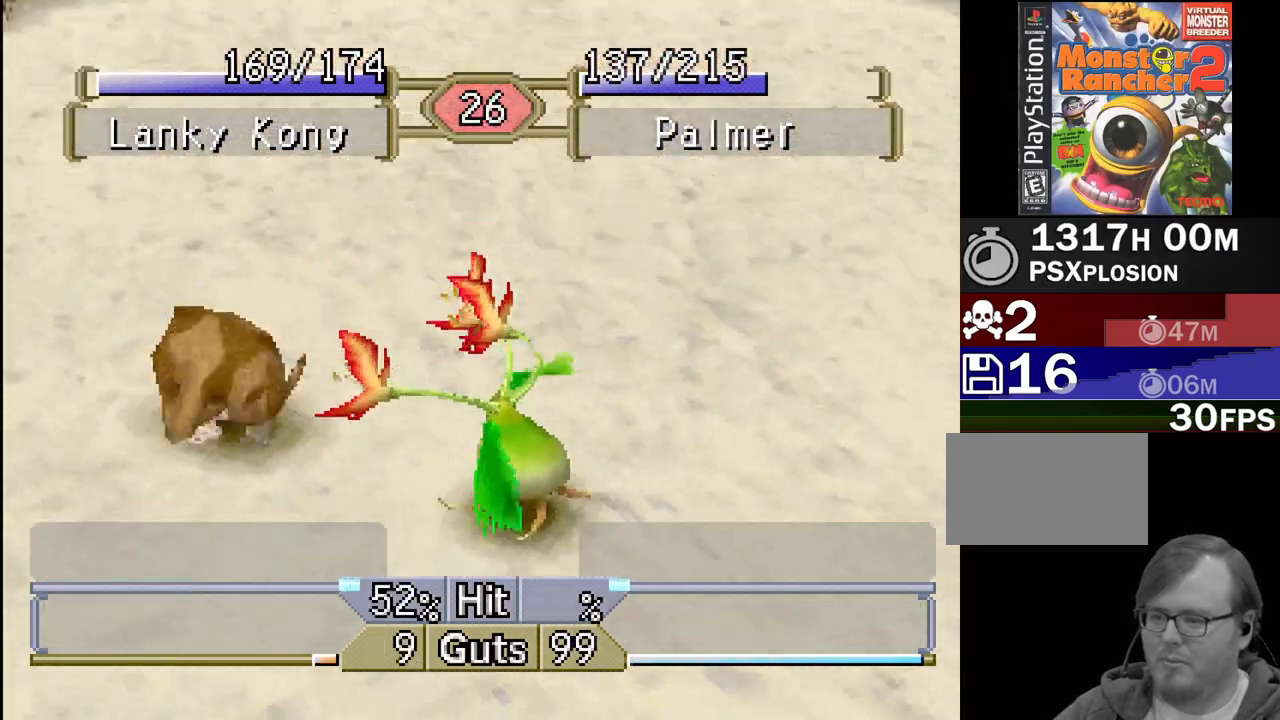
{"buttons": [], "events": [[183, "DPAD_LEFT", "up"]]}
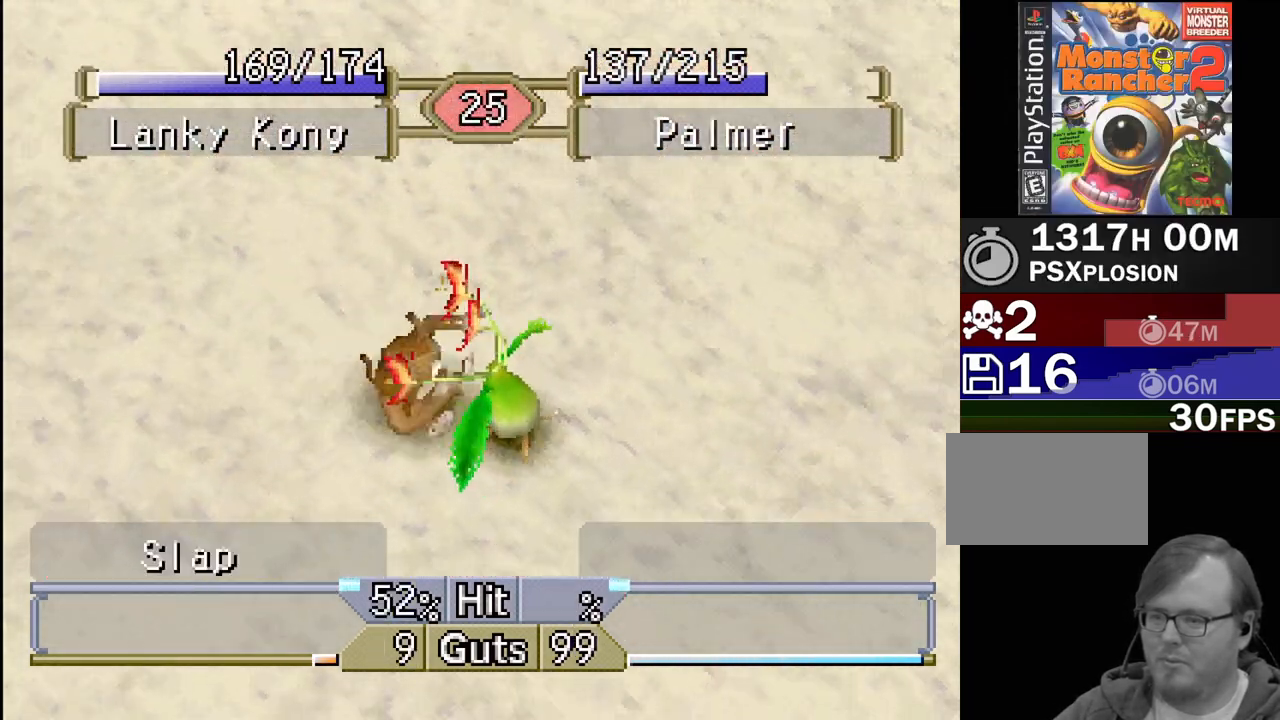
{"buttons": [], "events": []}
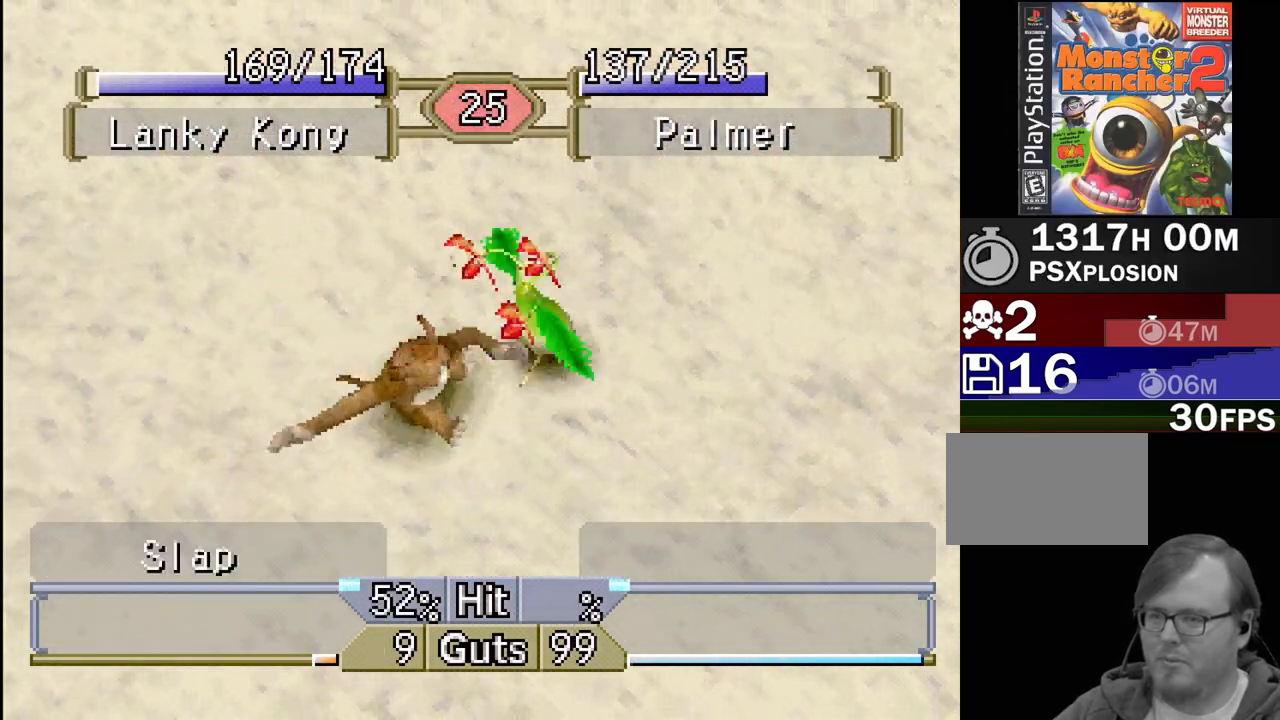
{"buttons": [], "events": []}
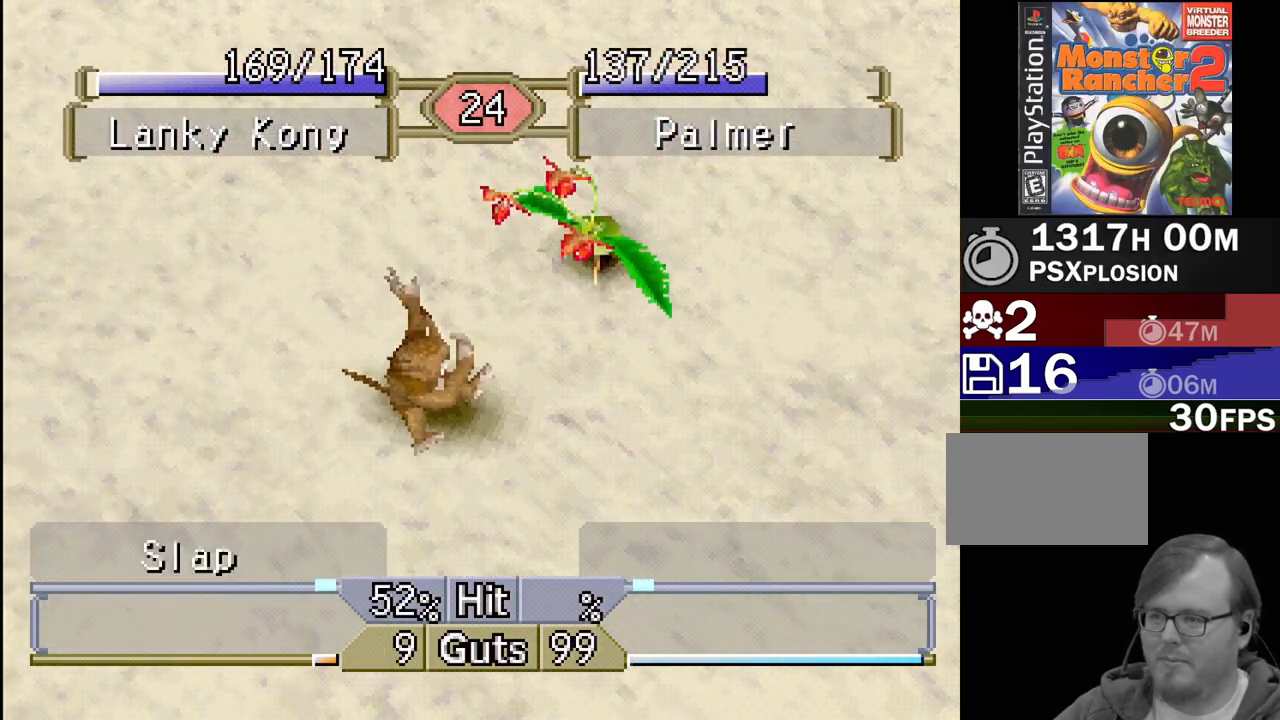
{"buttons": ["DPAD_RIGHT"], "events": [[367, "DPAD_RIGHT", "down"]]}
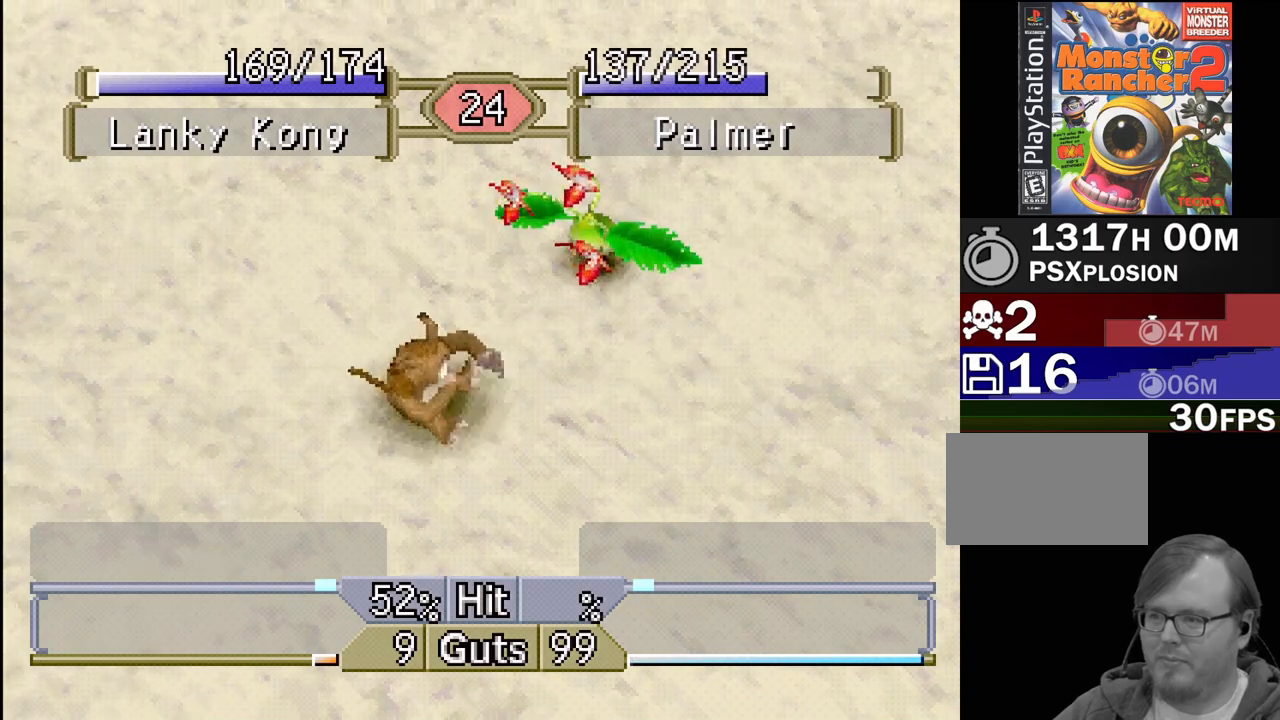
{"buttons": ["DPAD_RIGHT"], "events": []}
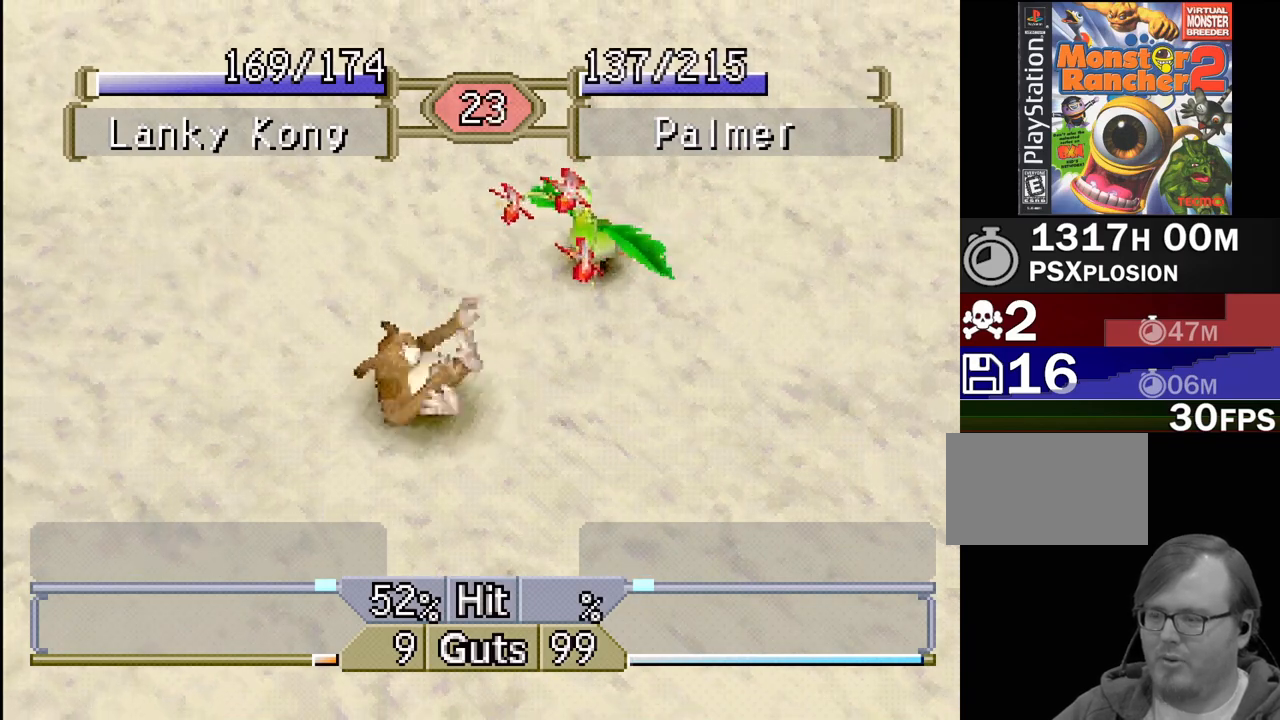
{"buttons": ["DPAD_RIGHT"], "events": []}
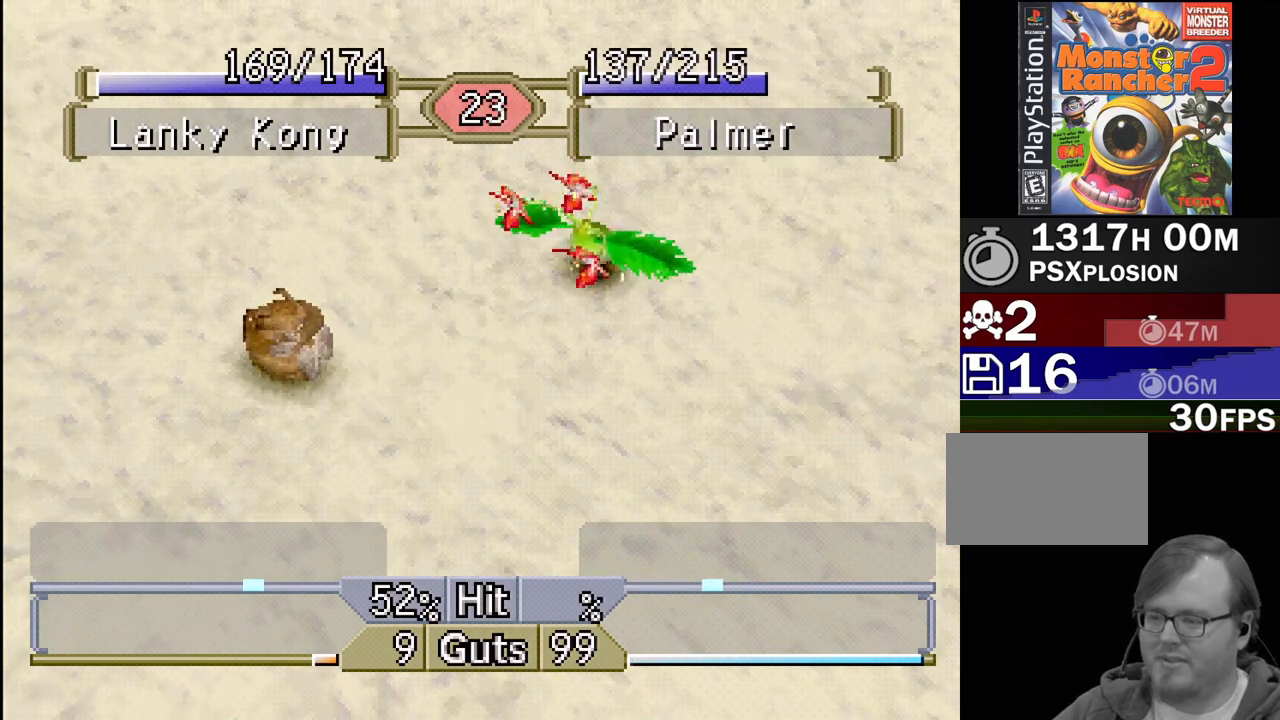
{"buttons": ["DPAD_LEFT"], "events": [[267, "DPAD_LEFT", "down"], [267, "DPAD_RIGHT", "up"], [267, "DPAD_UP", "down"], [300, "DPAD_UP", "up"]]}
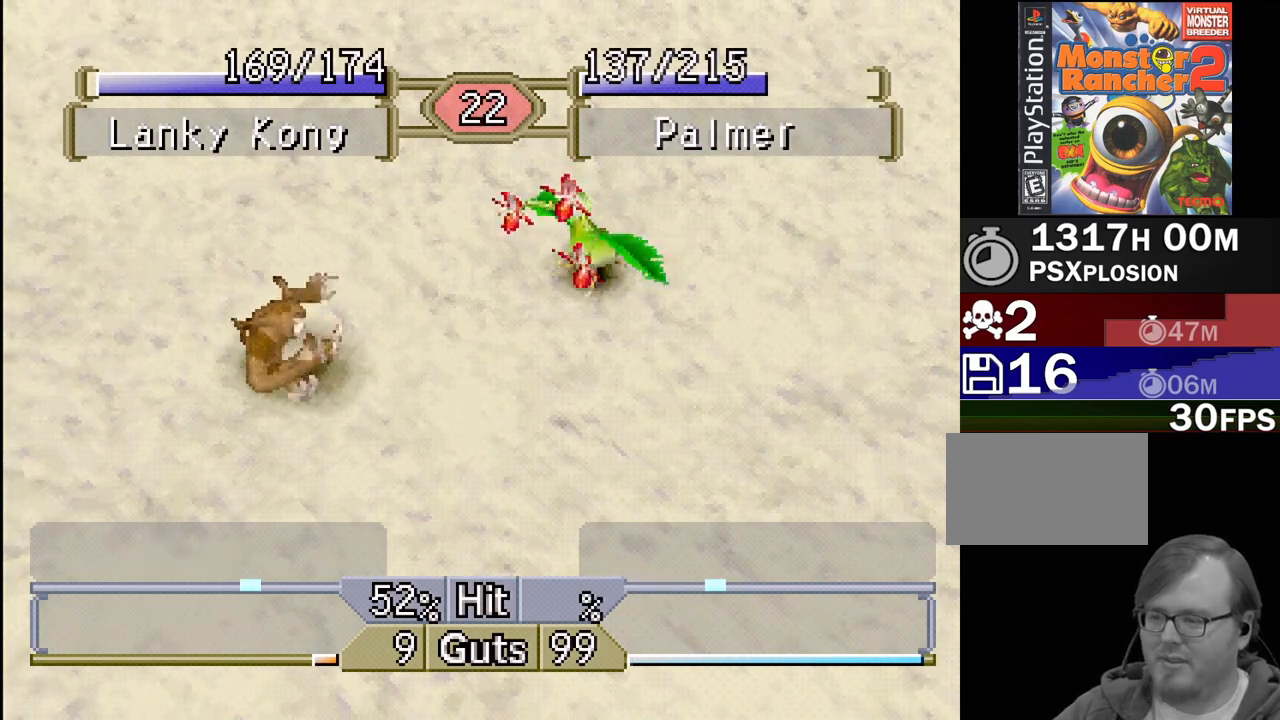
{"buttons": ["DPAD_LEFT"], "events": [[467, "DPAD_UP", "down"], [483, "DPAD_UP", "up"]]}
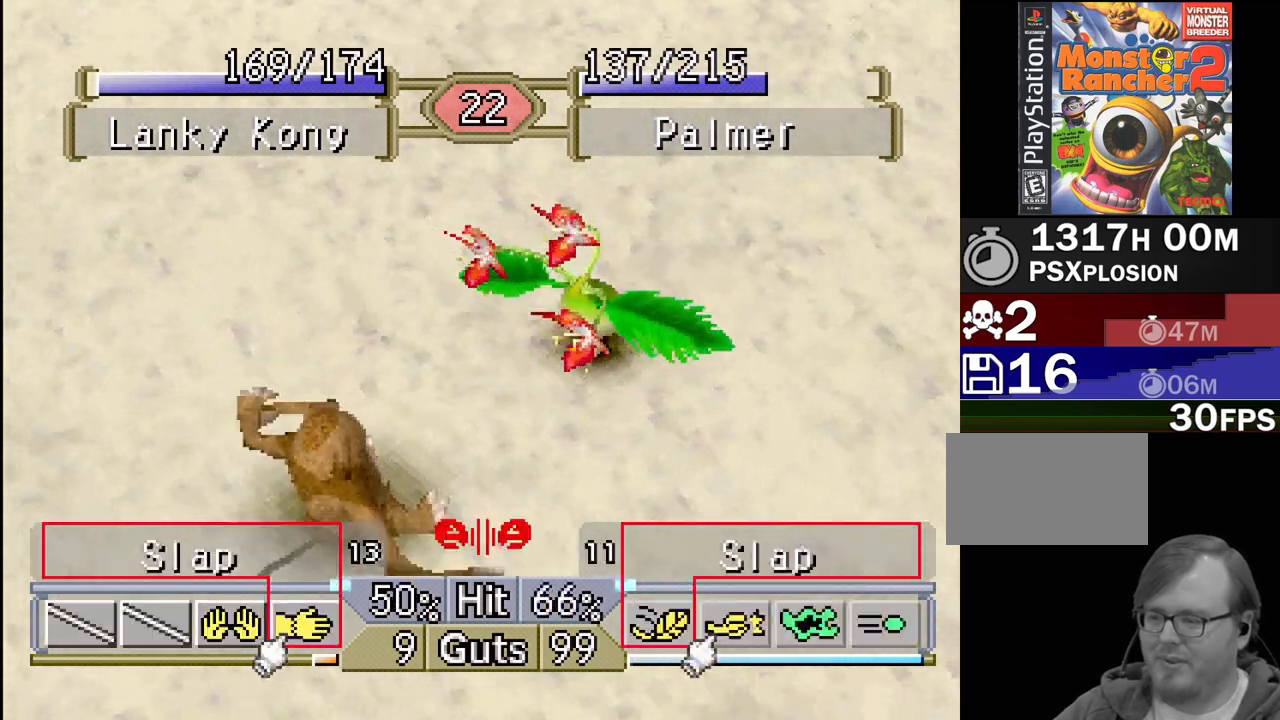
{"buttons": ["TRIANGLE", "DPAD_RIGHT"], "events": [[17, "DPAD_LEFT", "up"], [17, "TRIANGLE", "down"], [33, "DPAD_RIGHT", "down"], [100, "TRIANGLE", "up"], [150, "TRIANGLE", "down"], [233, "TRIANGLE", "up"], [317, "TRIANGLE", "down"], [383, "TRIANGLE", "up"], [467, "TRIANGLE", "down"]]}
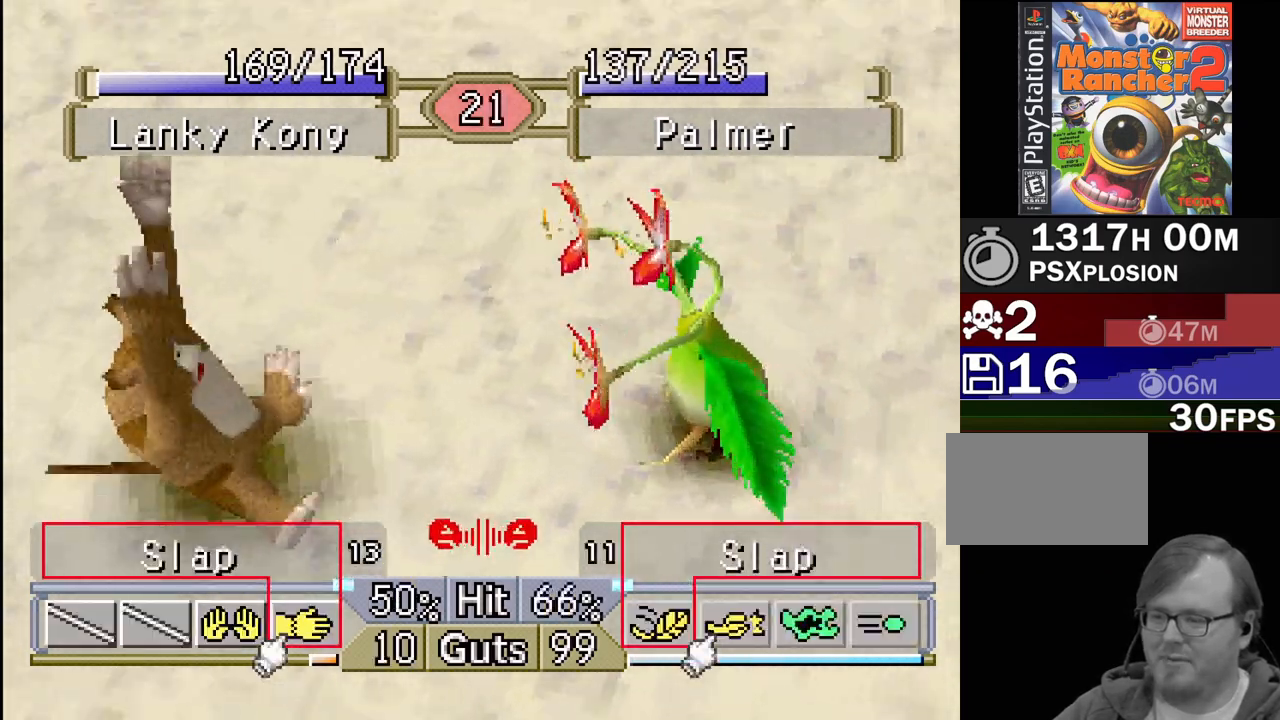
{"buttons": ["DPAD_LEFT"], "events": [[33, "TRIANGLE", "up"], [117, "DPAD_RIGHT", "up"], [200, "TRIANGLE", "down"], [250, "TRIANGLE", "up"], [500, "DPAD_LEFT", "down"]]}
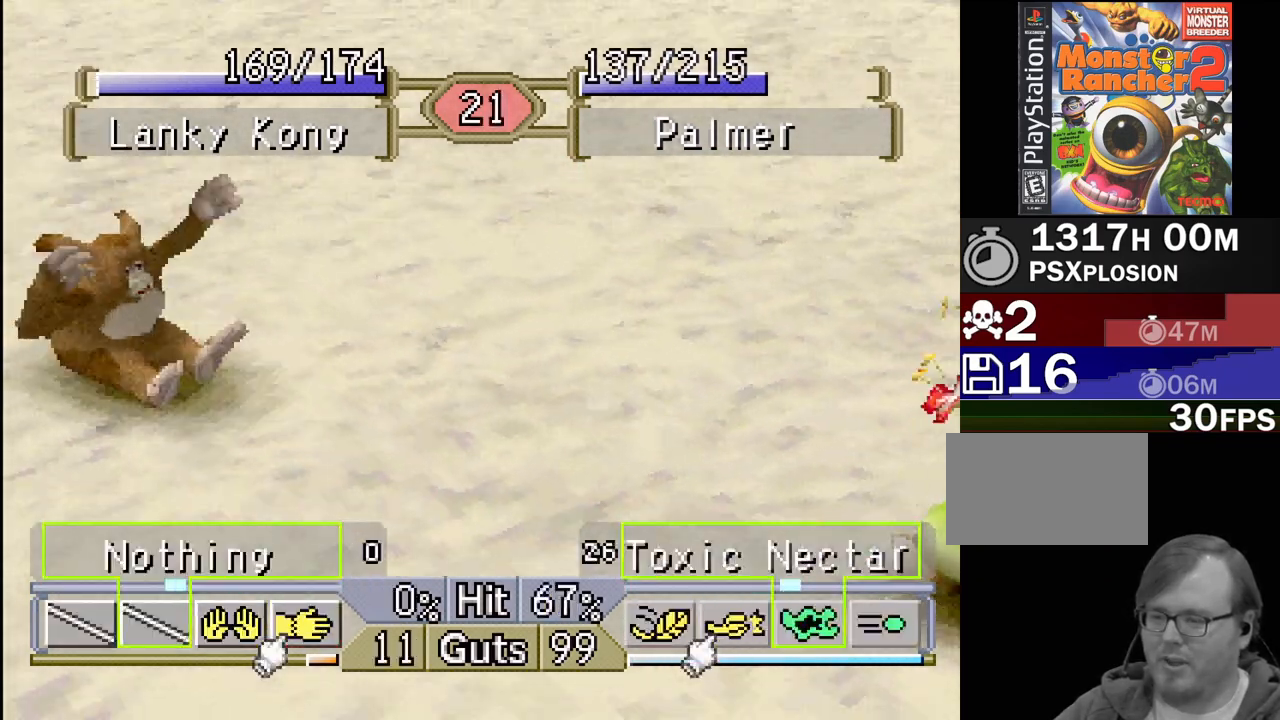
{"buttons": ["DPAD_LEFT"], "events": []}
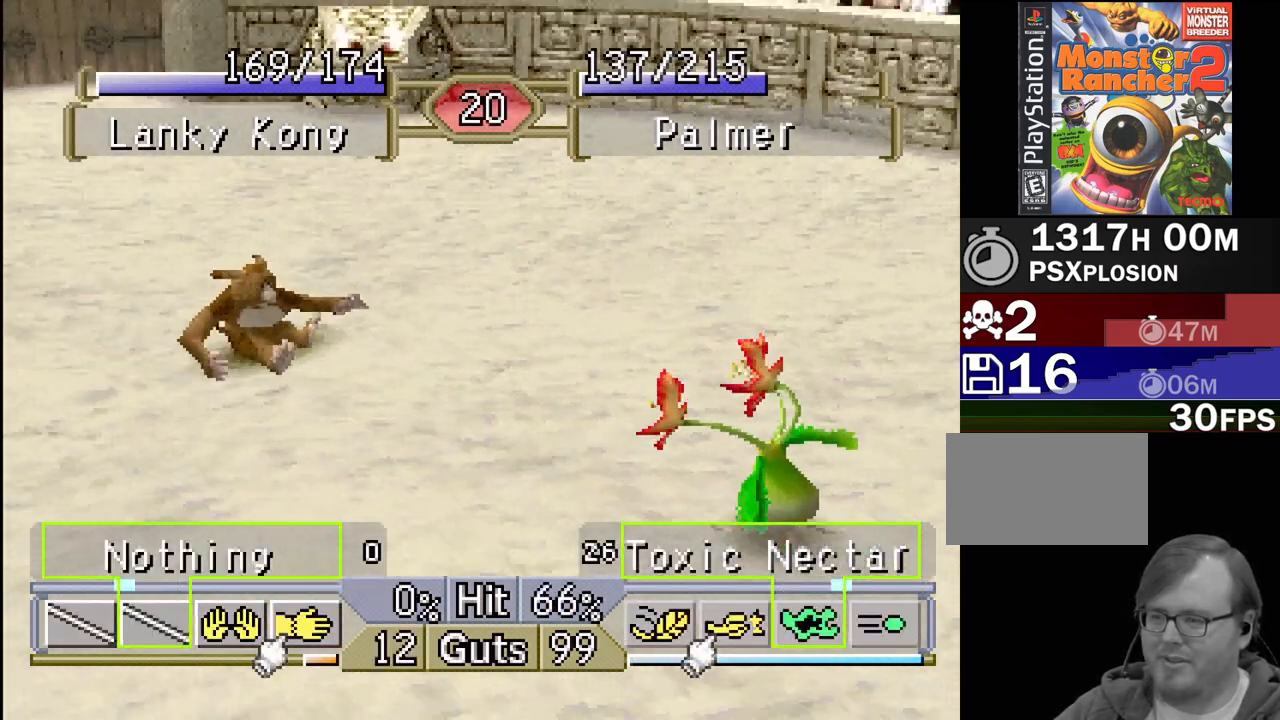
{"buttons": ["DPAD_LEFT"], "events": []}